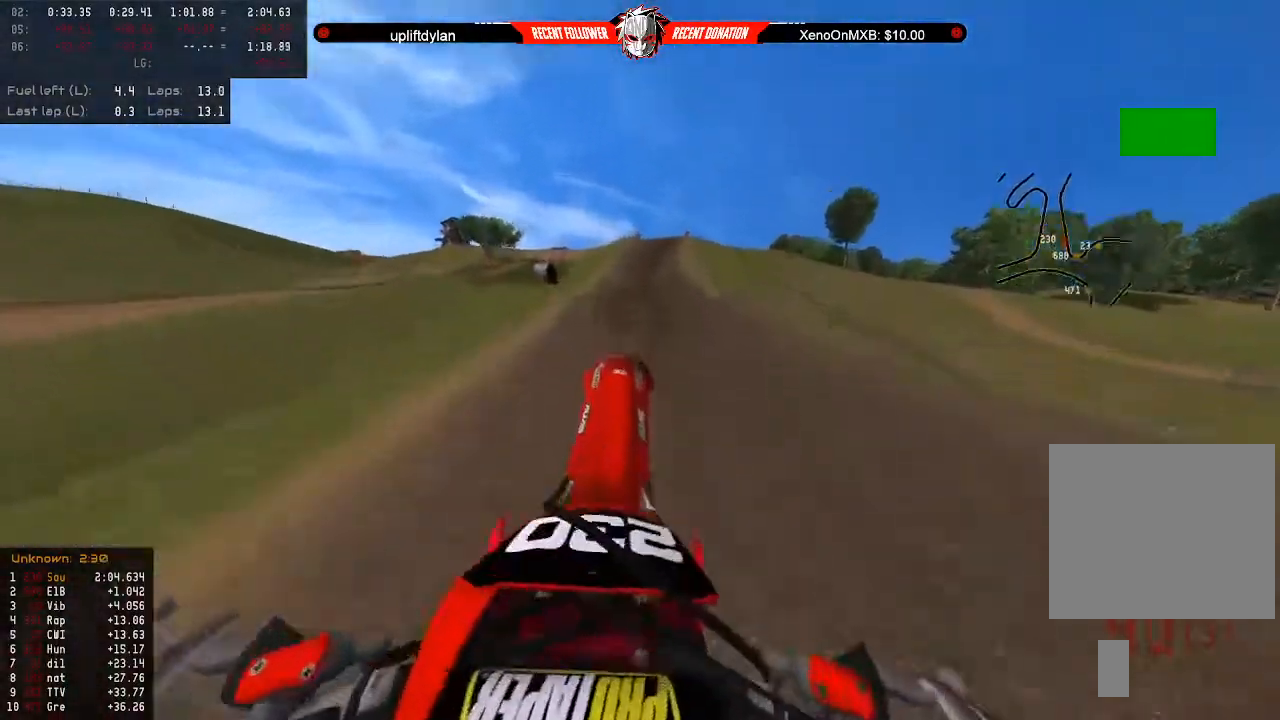
Gameplay with a controller (Xbox layout); each line is a JSON object with the inputs held at the frame after it. "events" lists button and stick changes between this image and that frame as [ms after this image, input, new state], when the widget could be followed in between.
{"buttons": ["Y", "L2"], "left_stick": "down", "right_stick": "center", "events": [[67, "L3", "up"], [67, "R2", "up"], [300, "L2", "down"], [300, "left_stick", "center"], [433, "left_stick", "down"], [500, "Y", "down"]]}
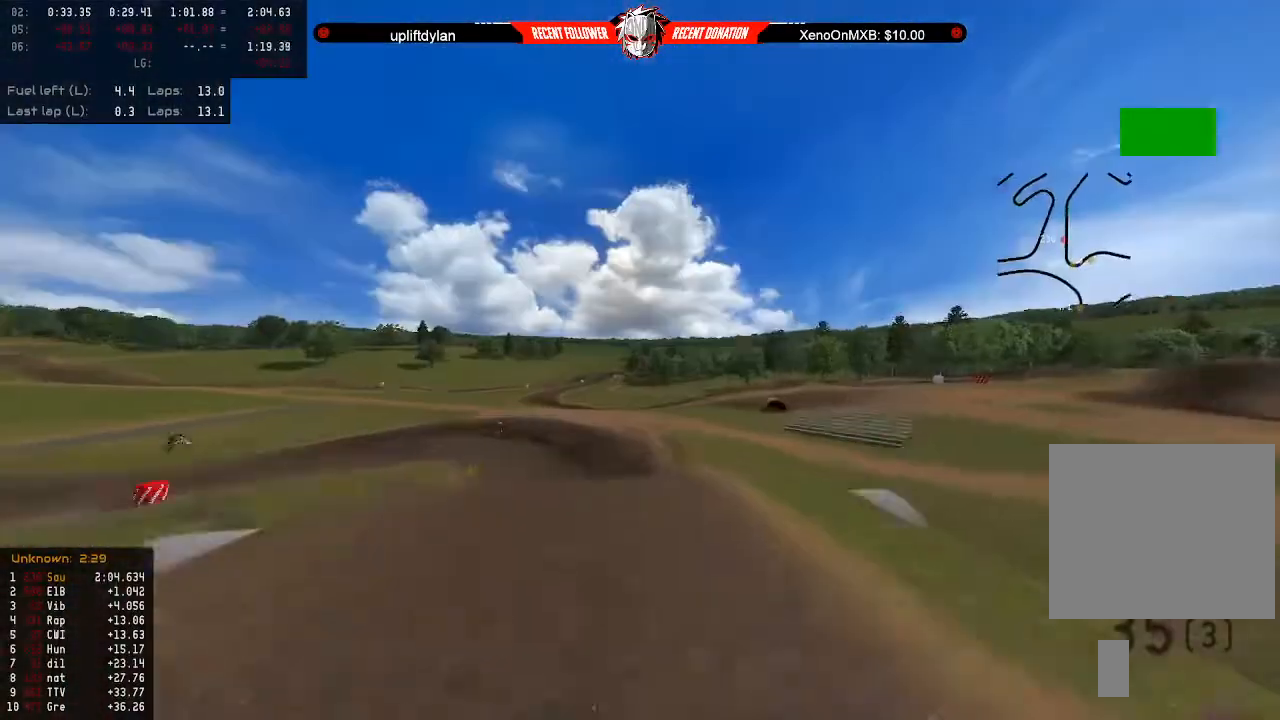
{"buttons": ["R2"], "left_stick": "down", "right_stick": "center", "events": [[133, "L2", "up"], [233, "R2", "down"], [333, "Y", "up"]]}
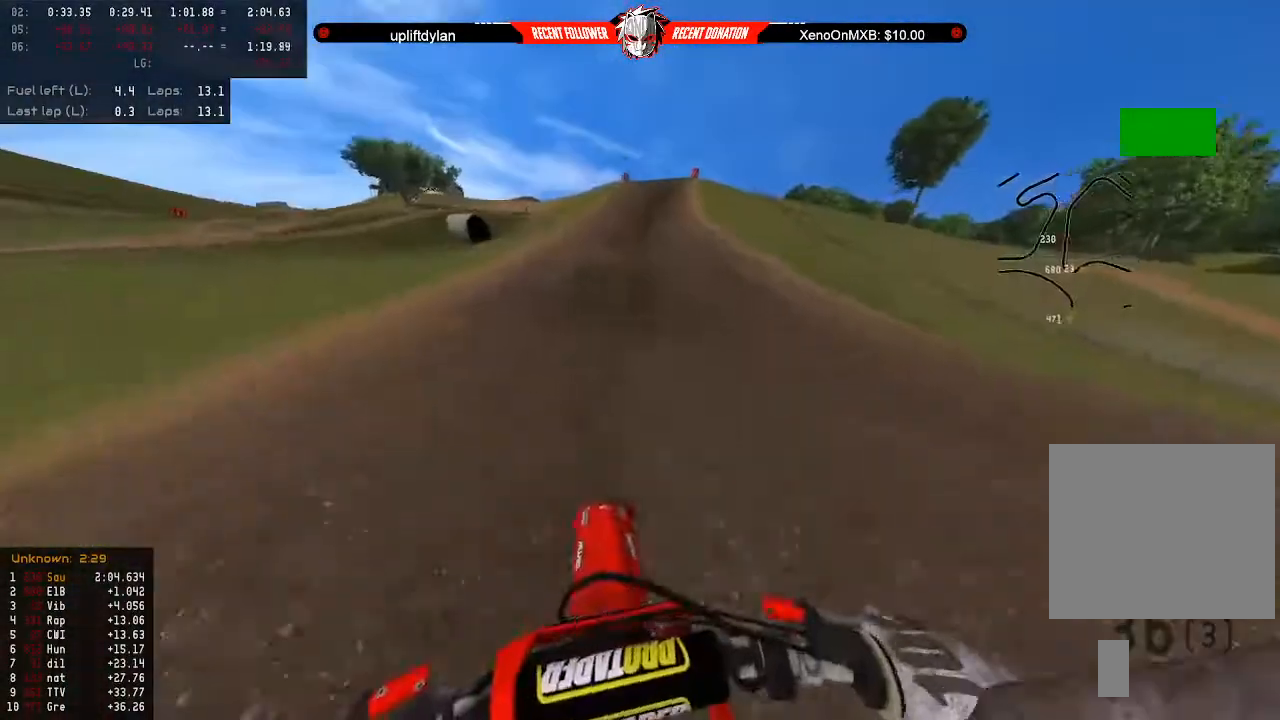
{"buttons": ["R2"], "left_stick": "up-right", "right_stick": "center", "events": [[233, "left_stick", "center"], [367, "left_stick", "up-right"]]}
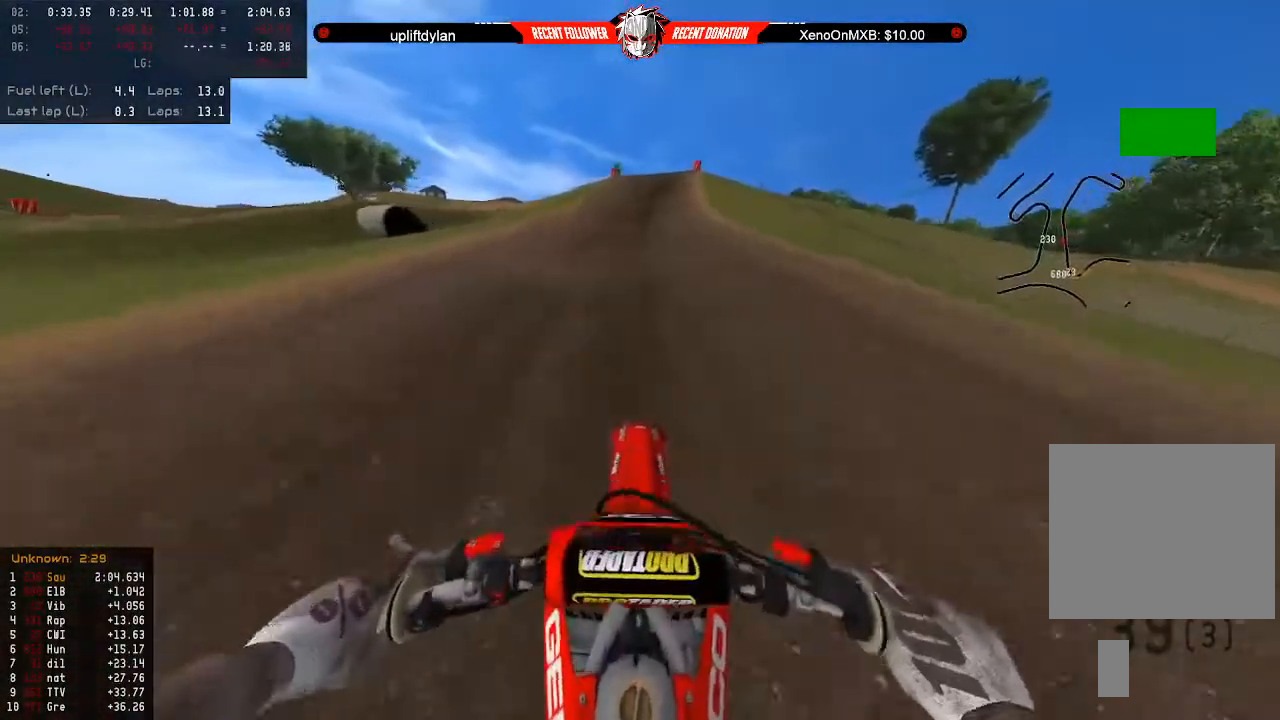
{"buttons": ["R2"], "left_stick": "center", "right_stick": "center", "events": [[100, "left_stick", "center"], [267, "left_stick", "right"], [333, "left_stick", "center"]]}
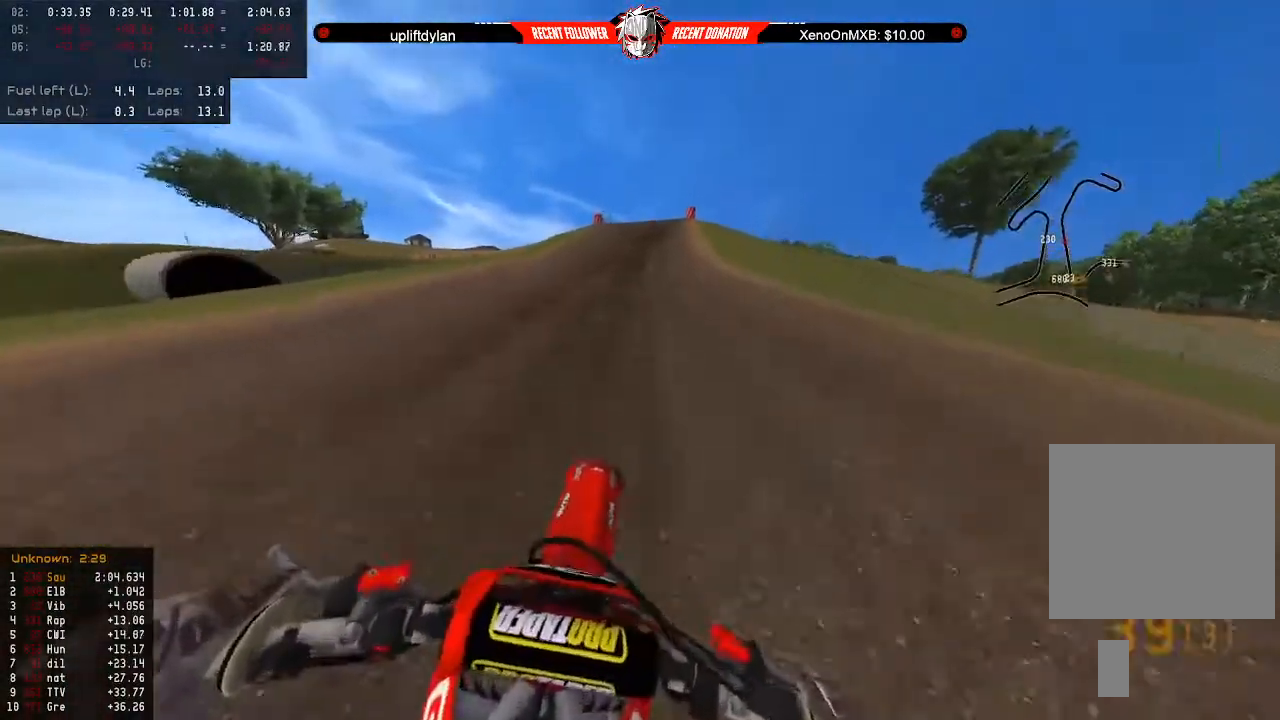
{"buttons": ["R2"], "left_stick": "down", "right_stick": "center", "events": [[133, "left_stick", "down"]]}
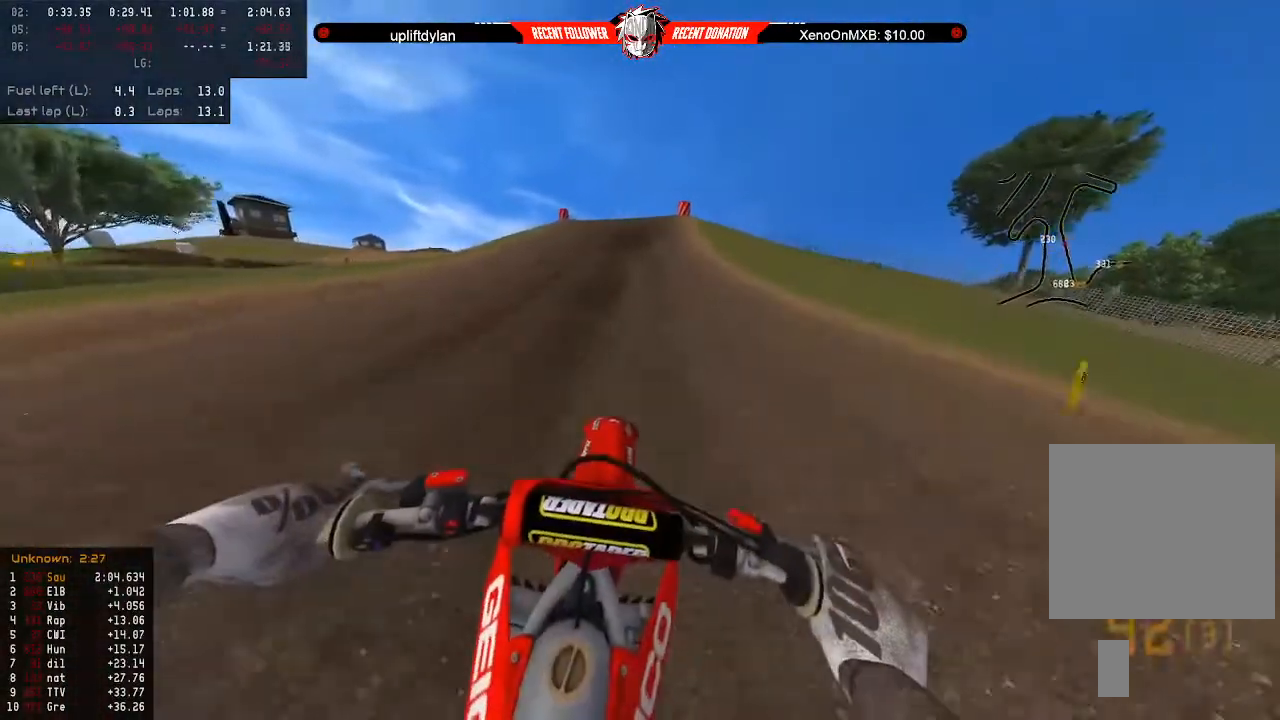
{"buttons": ["R2"], "left_stick": "down", "right_stick": "center", "events": []}
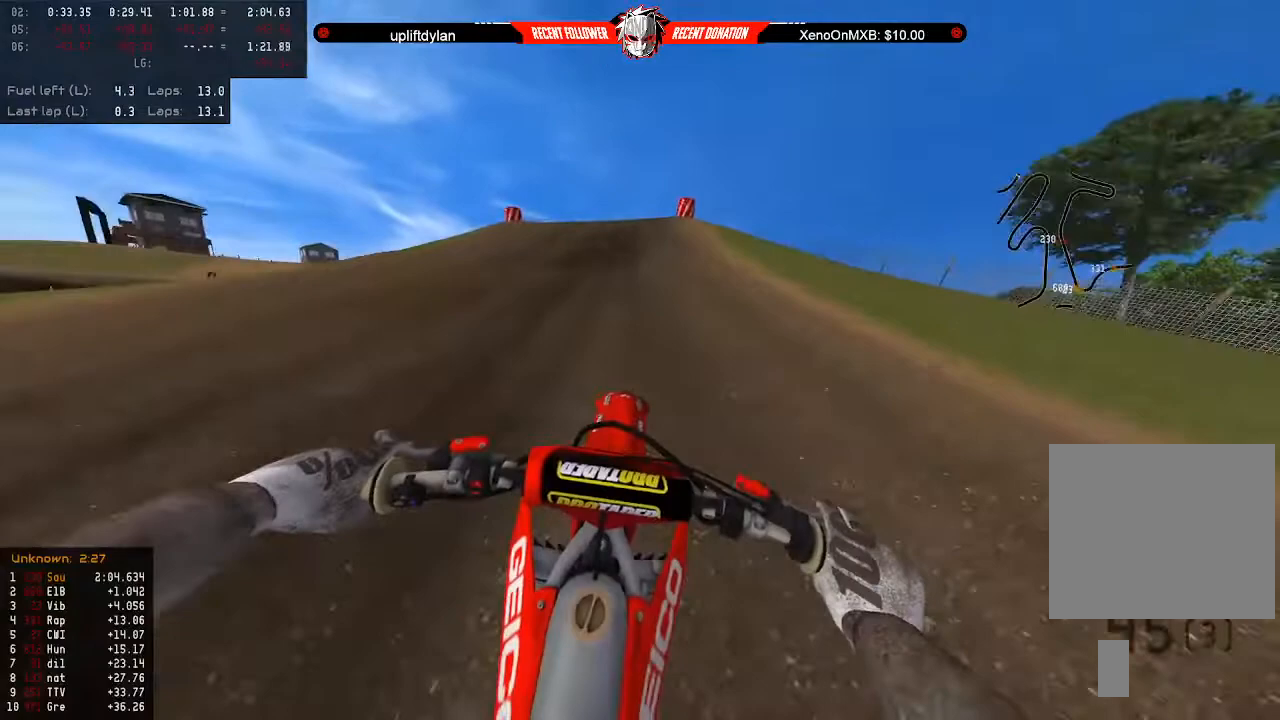
{"buttons": [], "left_stick": "down", "right_stick": "center", "events": [[467, "R2", "up"]]}
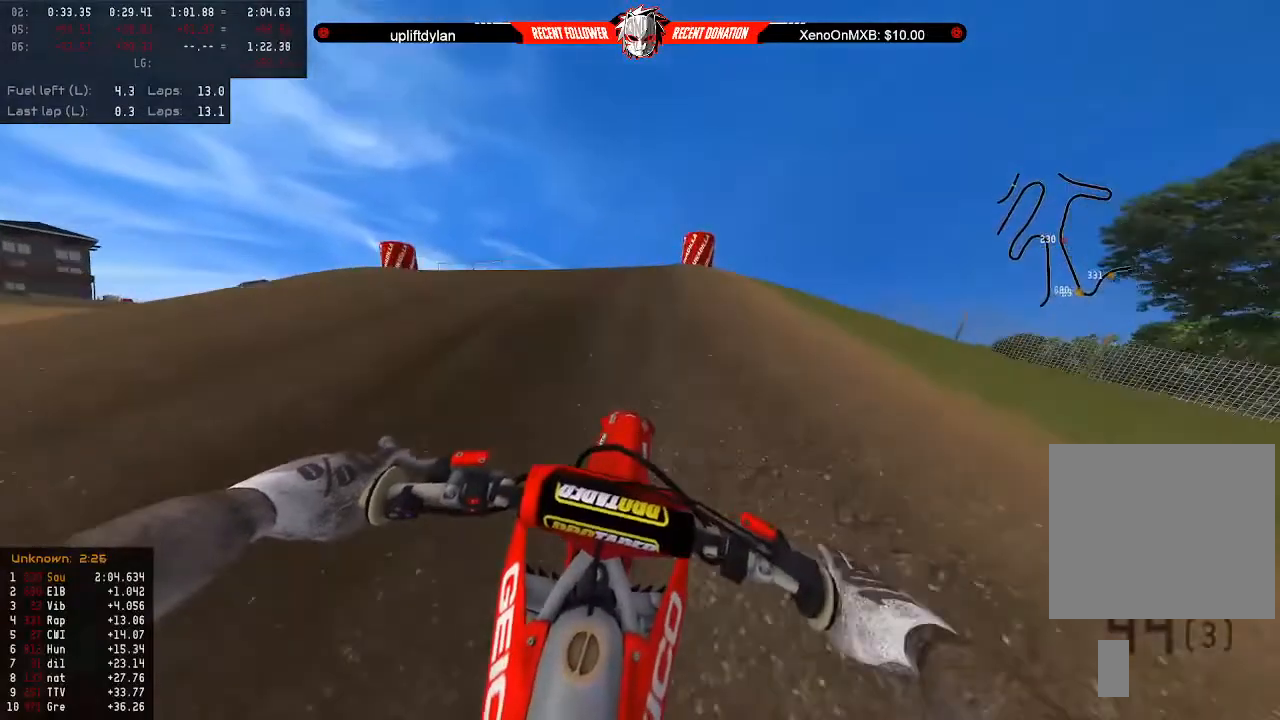
{"buttons": [], "left_stick": "down", "right_stick": "center", "events": []}
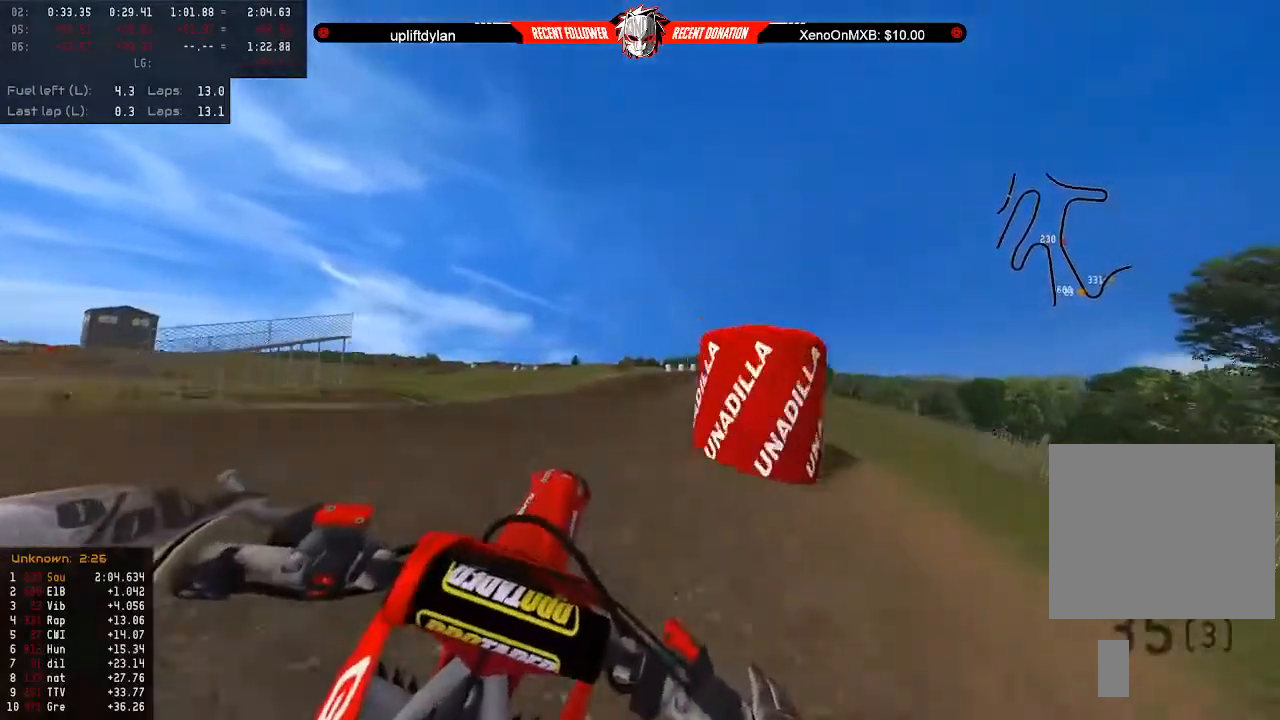
{"buttons": ["R2"], "left_stick": "up-left", "right_stick": "center", "events": [[233, "R2", "down"], [267, "left_stick", "center"], [333, "left_stick", "up"], [433, "left_stick", "up-left"]]}
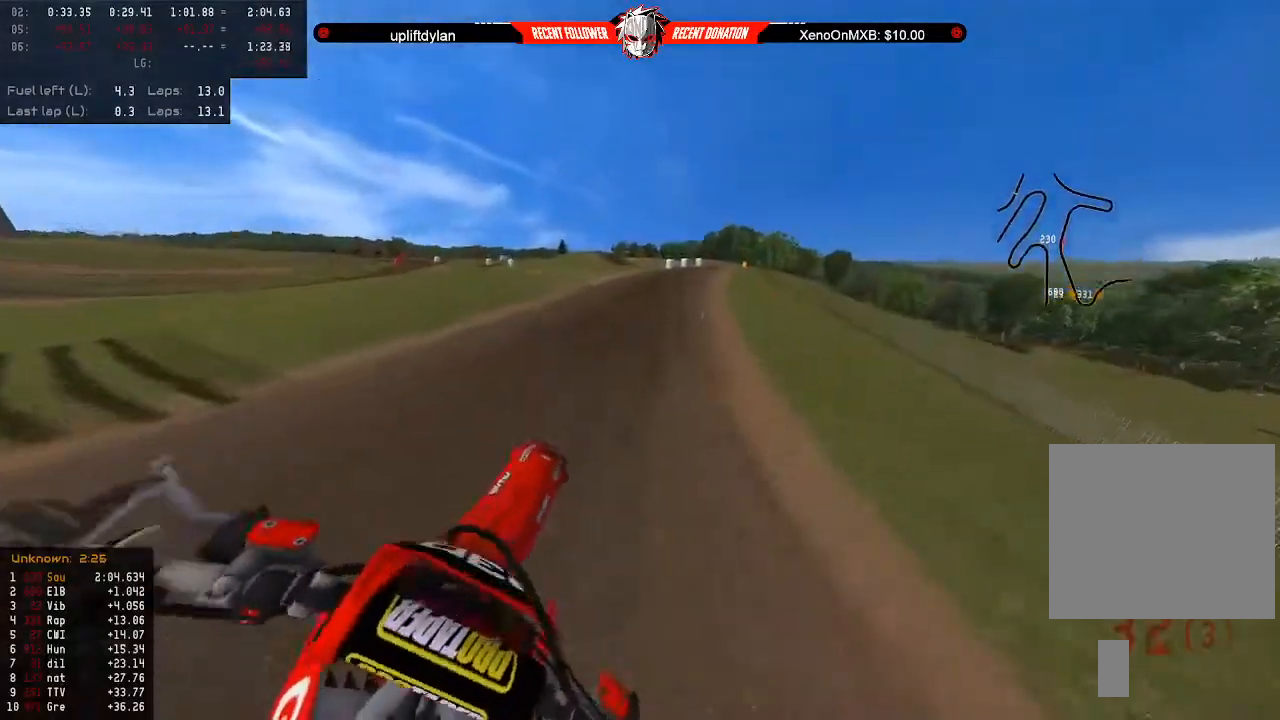
{"buttons": ["R2"], "left_stick": "up-left", "right_stick": "center", "events": []}
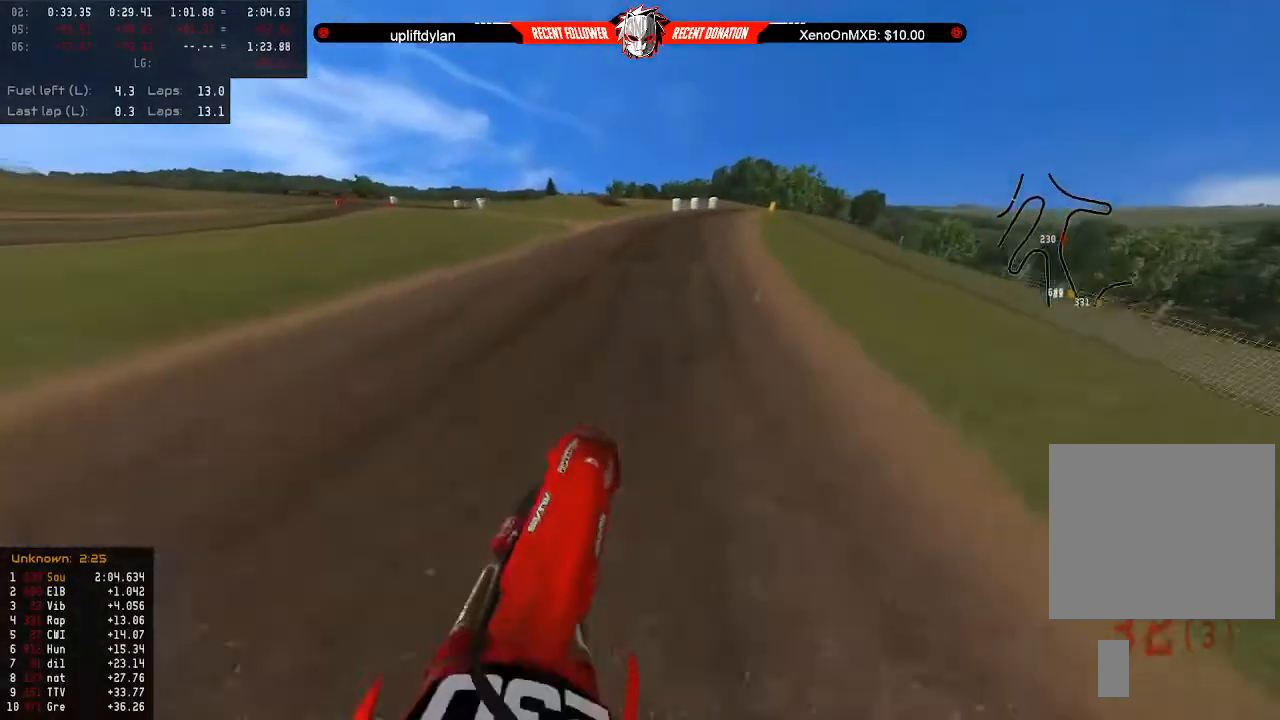
{"buttons": ["R2"], "left_stick": "center", "right_stick": "center", "events": [[233, "left_stick", "center"], [367, "left_stick", "right"], [467, "left_stick", "center"]]}
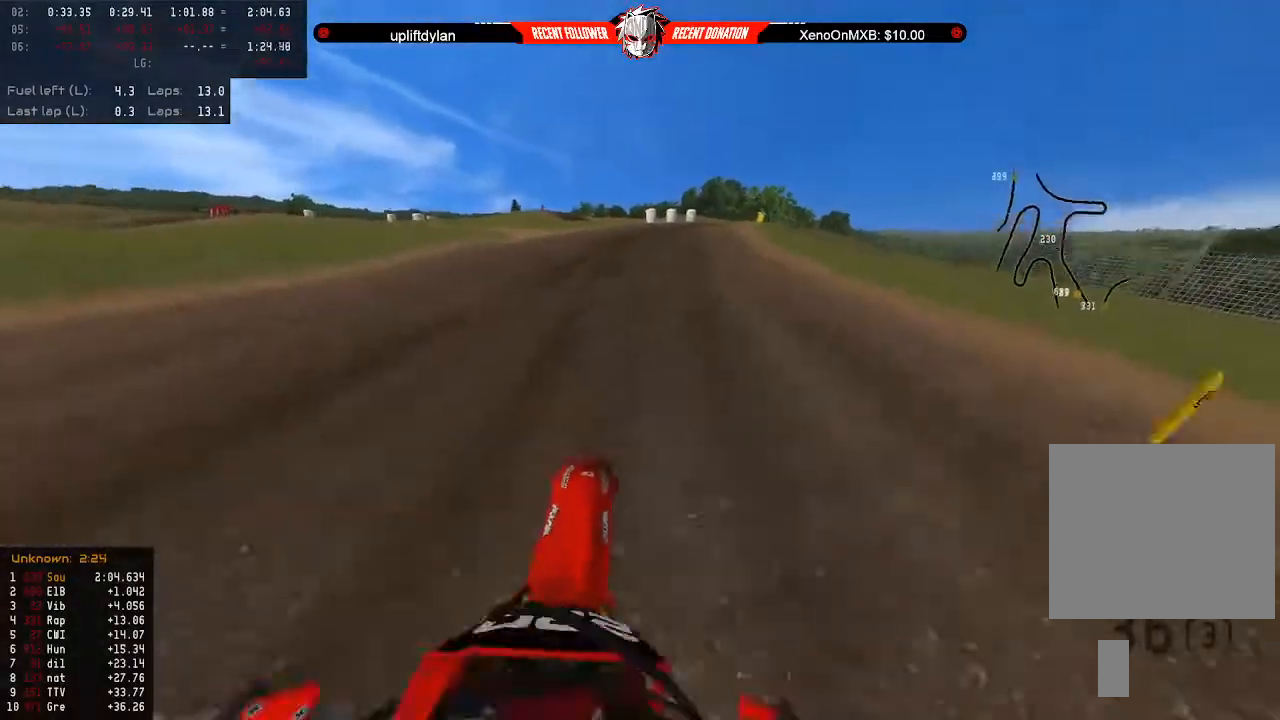
{"buttons": ["R2"], "left_stick": "down-right", "right_stick": "center", "events": [[100, "left_stick", "right"], [167, "left_stick", "center"], [367, "left_stick", "down-right"]]}
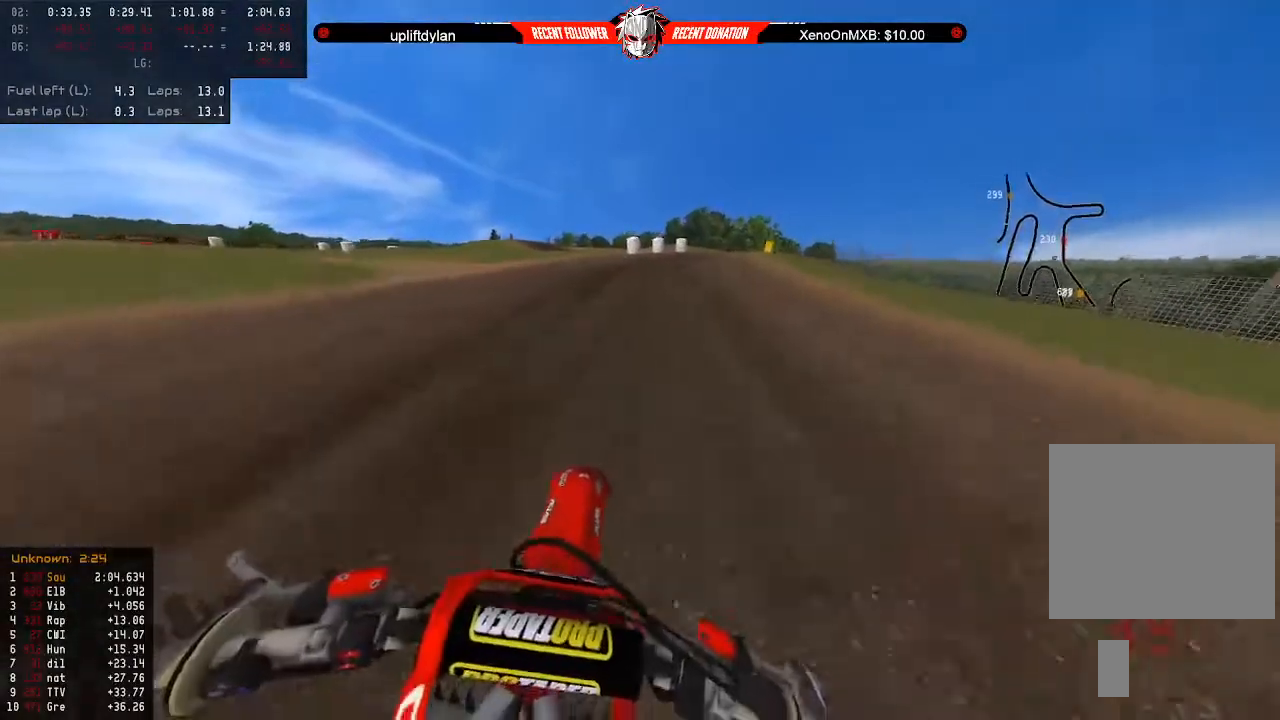
{"buttons": ["R2"], "left_stick": "down-right", "right_stick": "center", "events": [[367, "L3", "down"], [500, "L3", "up"]]}
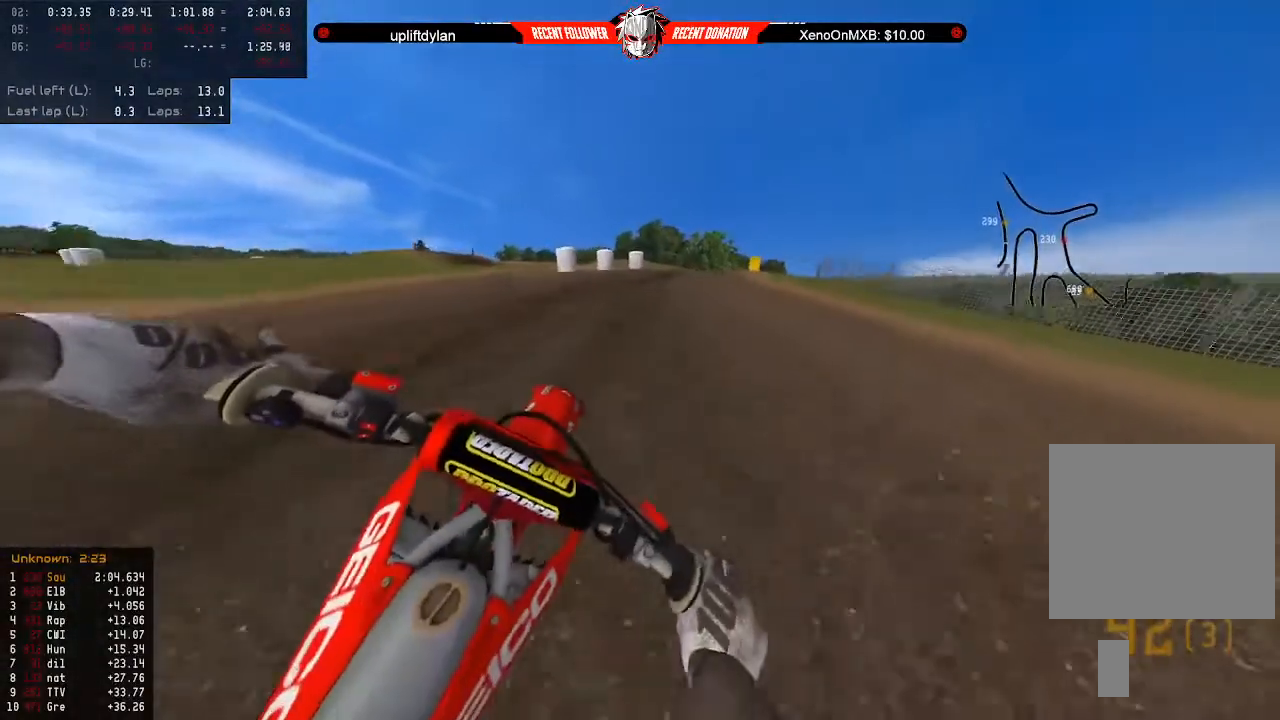
{"buttons": [], "left_stick": "down-right", "right_stick": "center", "events": [[167, "R2", "up"], [200, "L2", "down"], [267, "L2", "up"], [333, "L2", "down"], [433, "L2", "up"]]}
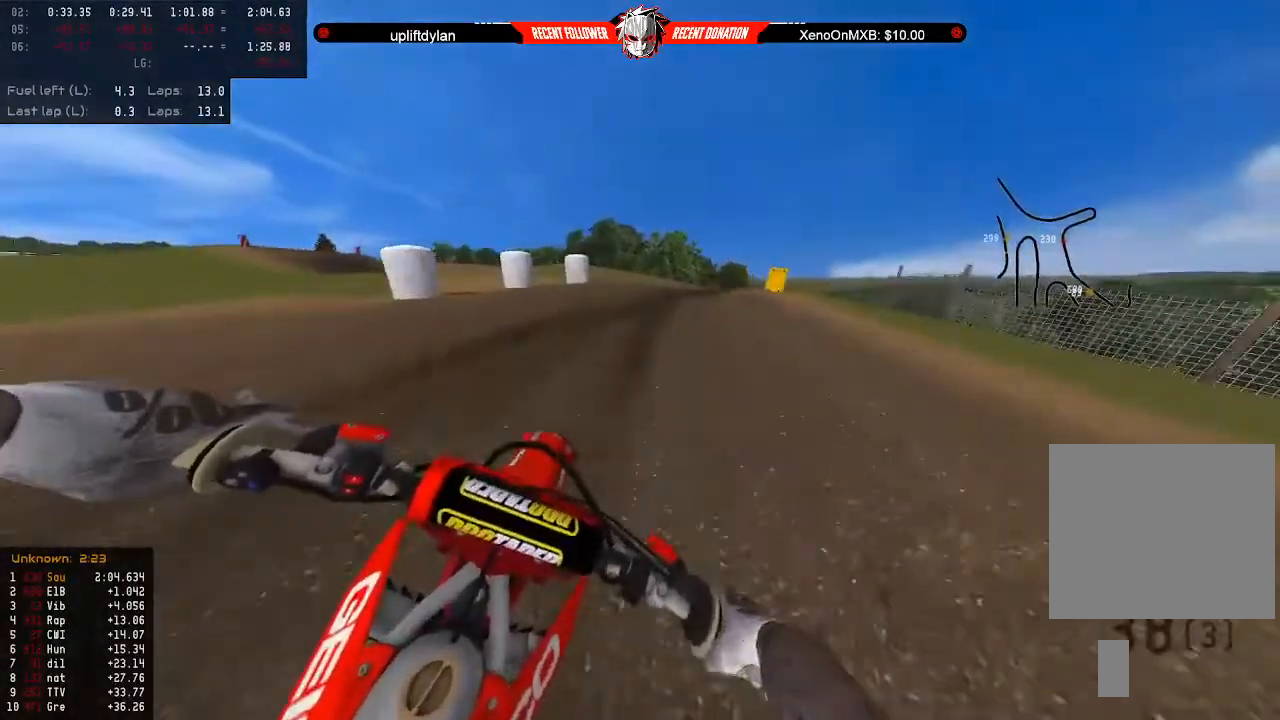
{"buttons": [], "left_stick": "down-right", "right_stick": "right", "events": [[33, "L2", "down"], [100, "L2", "up"], [100, "right_stick", "right"], [200, "L2", "down"], [267, "L2", "up"], [400, "L2", "down"], [500, "L2", "up"]]}
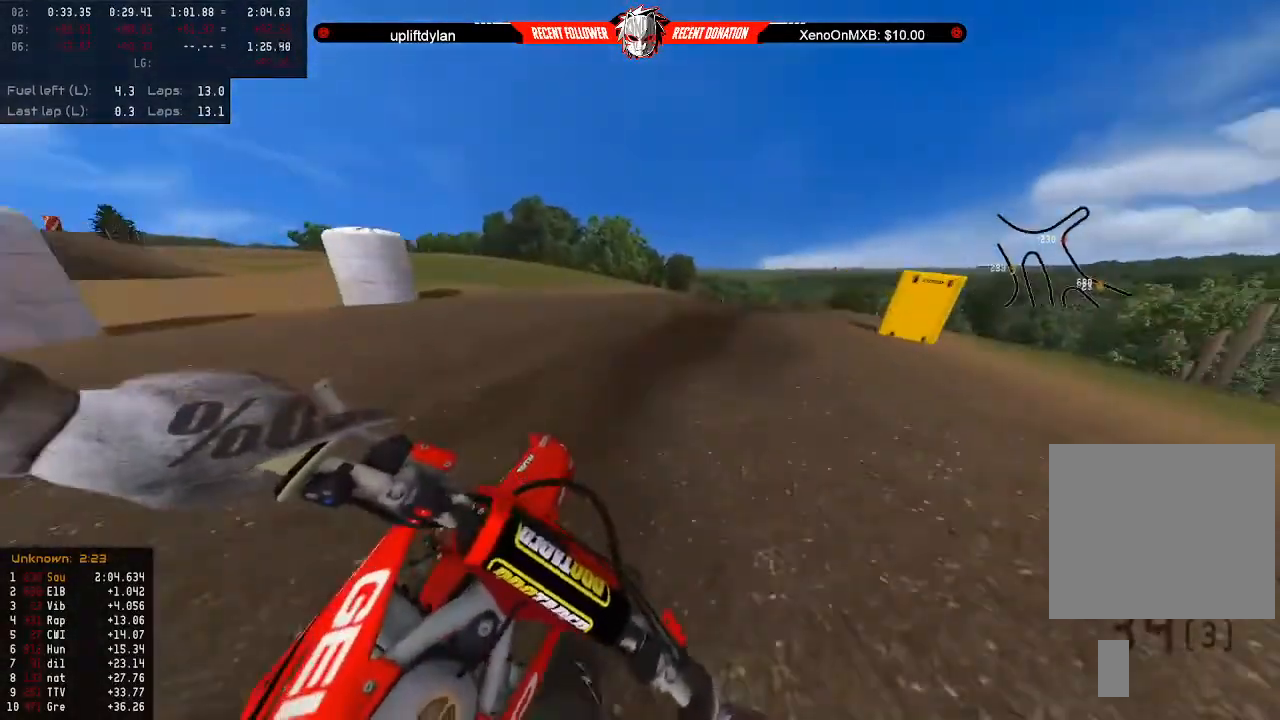
{"buttons": [], "left_stick": "right", "right_stick": "right", "events": [[100, "L2", "down"], [167, "L2", "up"], [200, "left_stick", "center"], [433, "left_stick", "right"]]}
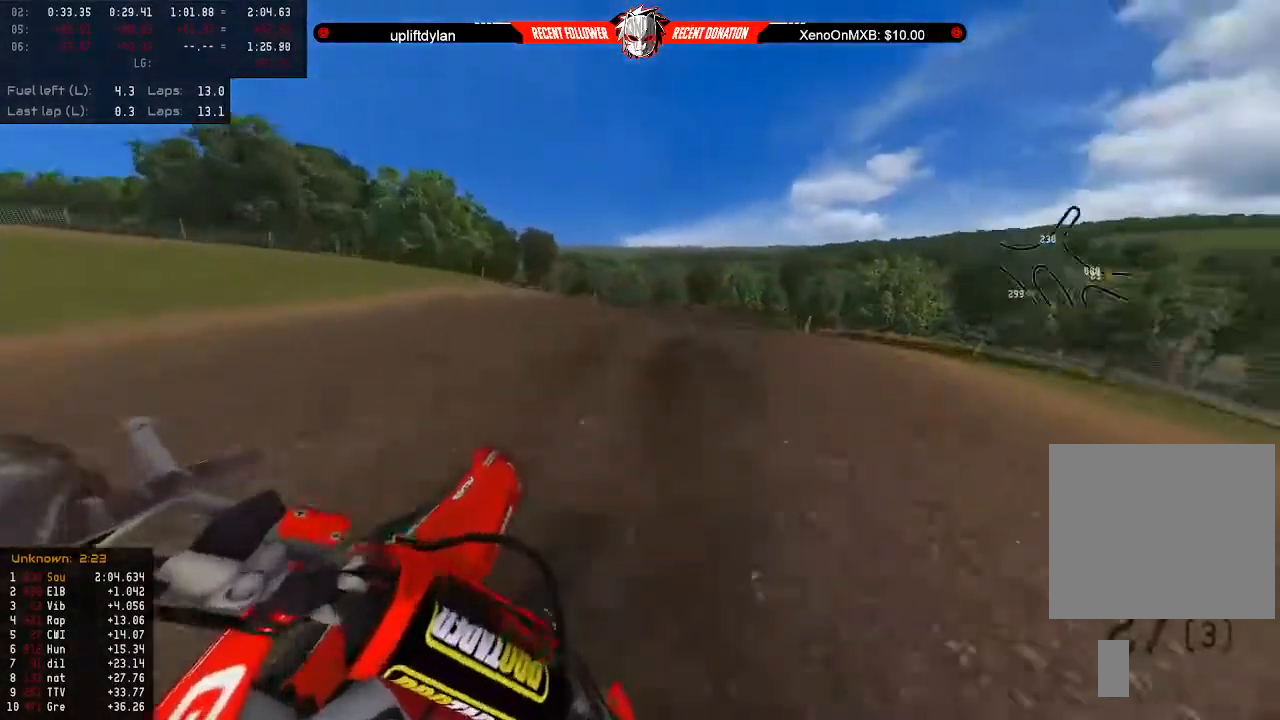
{"buttons": [], "left_stick": "center", "right_stick": "right"}
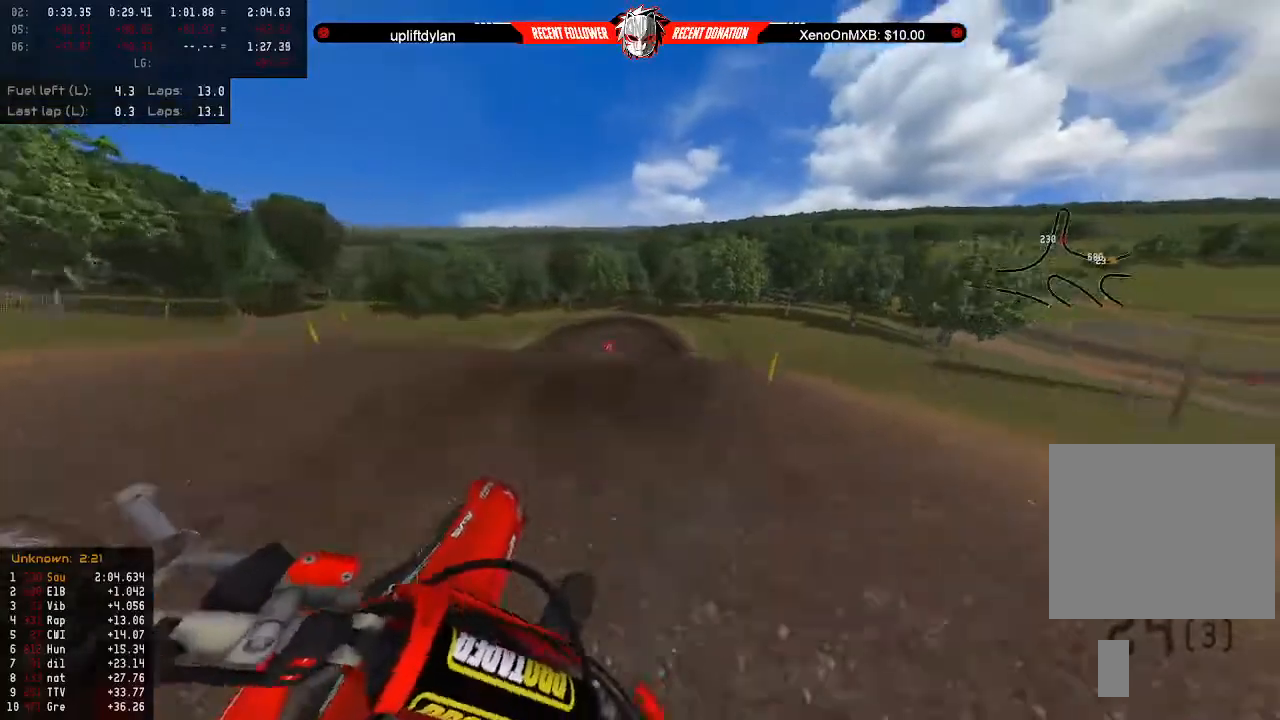
{"buttons": ["R2"], "left_stick": "center", "right_stick": "center", "events": [[33, "R2", "down"], [133, "right_stick", "center"], [167, "R2", "up"], [233, "R2", "down"]]}
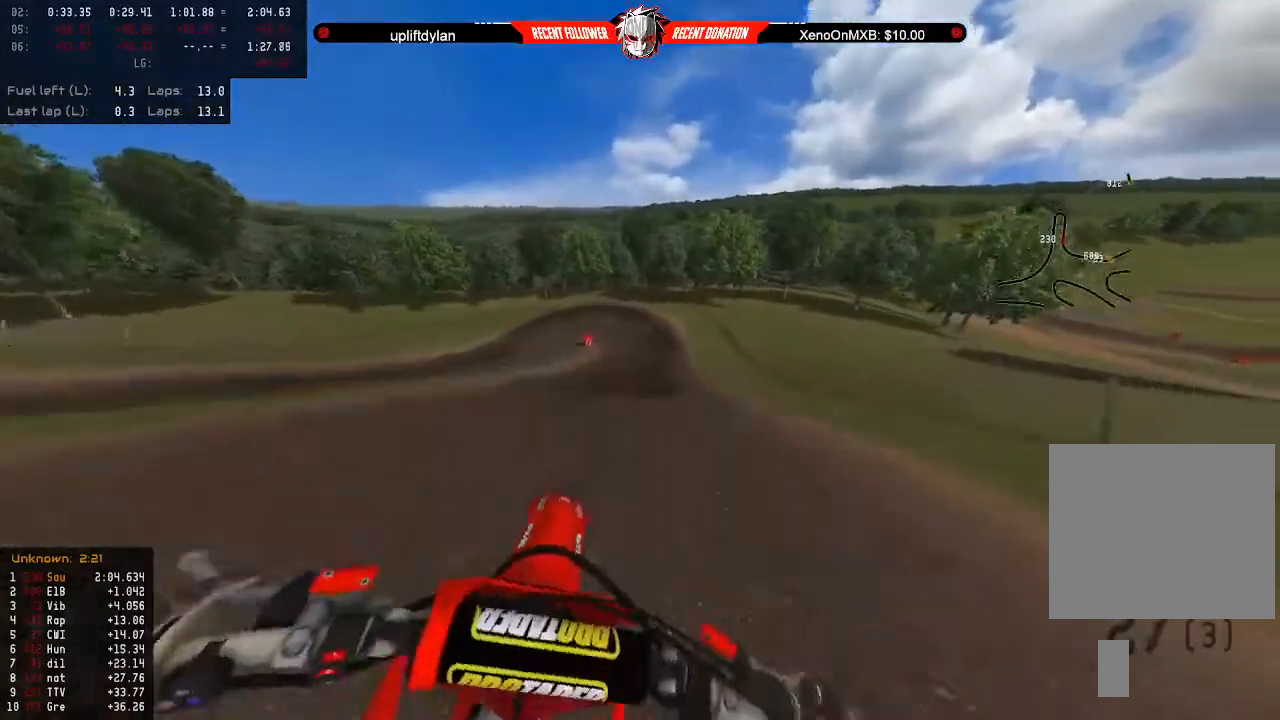
{"buttons": ["R2"], "left_stick": "left", "right_stick": "center", "events": [[300, "R2", "up"], [300, "left_stick", "left"], [433, "R2", "down"]]}
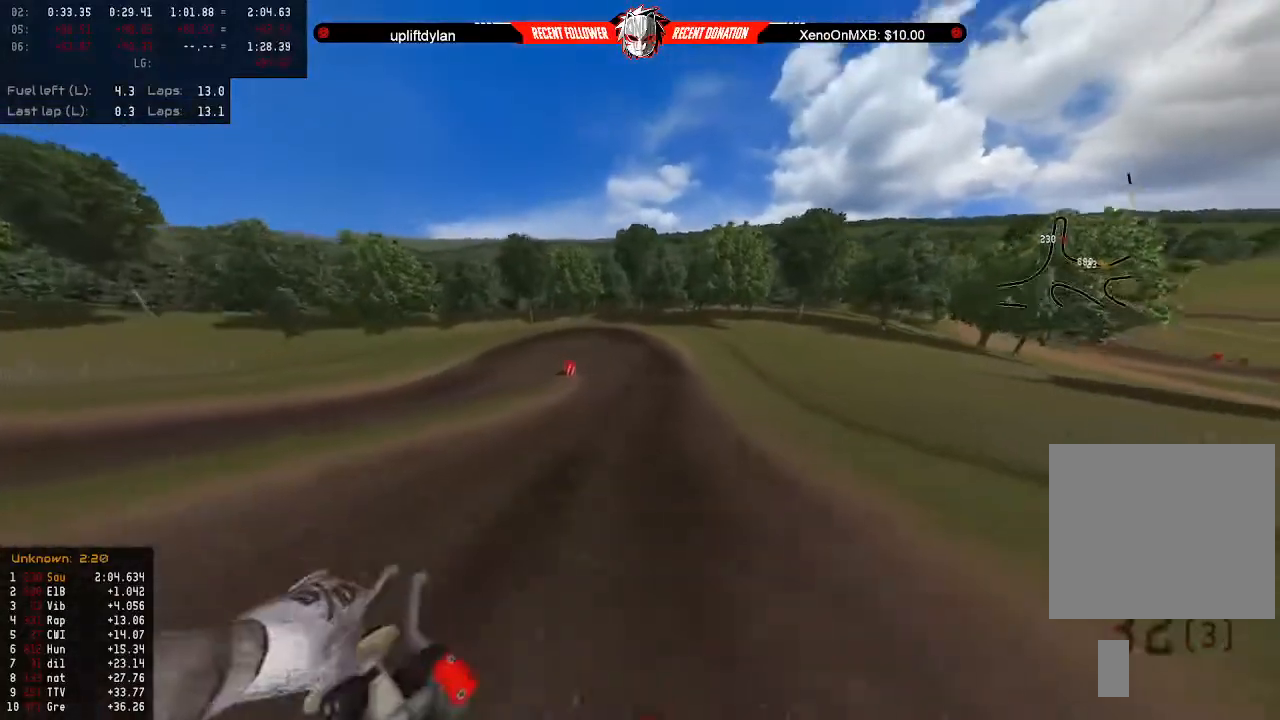
{"buttons": ["R2"], "left_stick": "center", "right_stick": "center", "events": [[100, "left_stick", "center"], [300, "left_stick", "right"], [400, "left_stick", "center"]]}
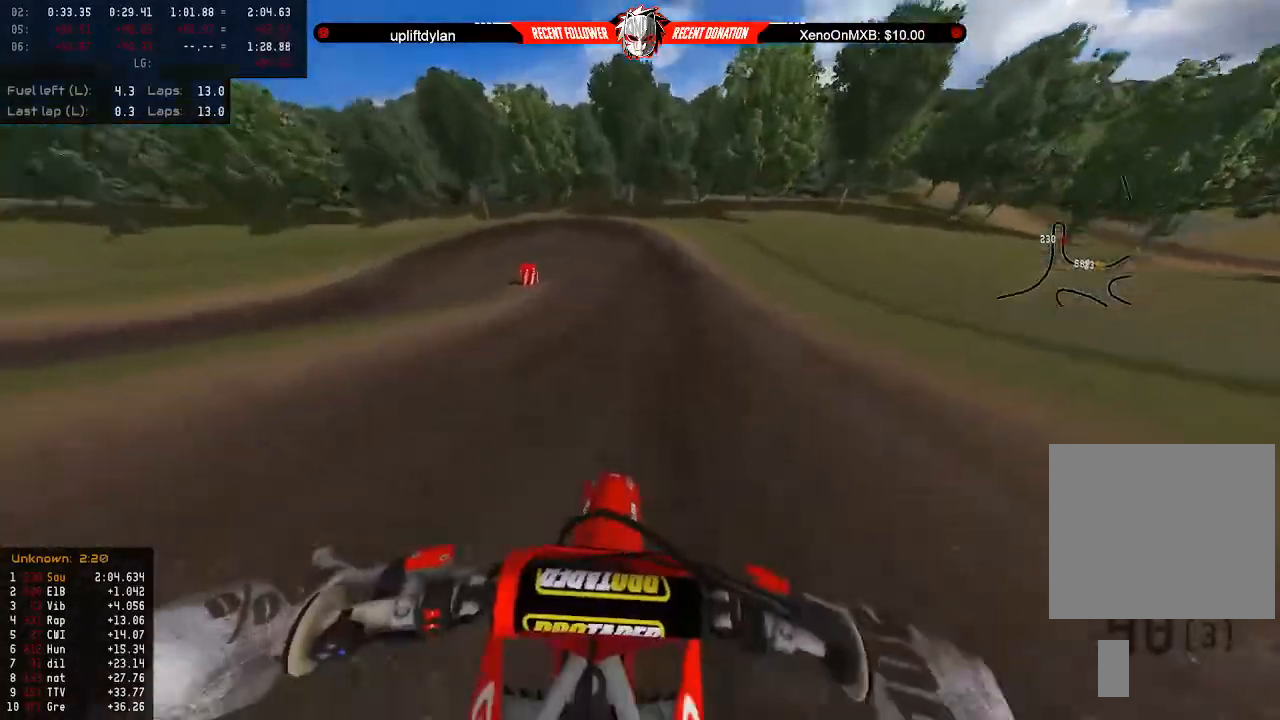
{"buttons": ["L2"], "left_stick": "down", "right_stick": "center", "events": [[33, "left_stick", "down-right"], [167, "left_stick", "down"], [233, "R2", "up"], [233, "START", "down"], [300, "L2", "down"], [333, "START", "up"], [400, "L2", "up"], [467, "L2", "down"]]}
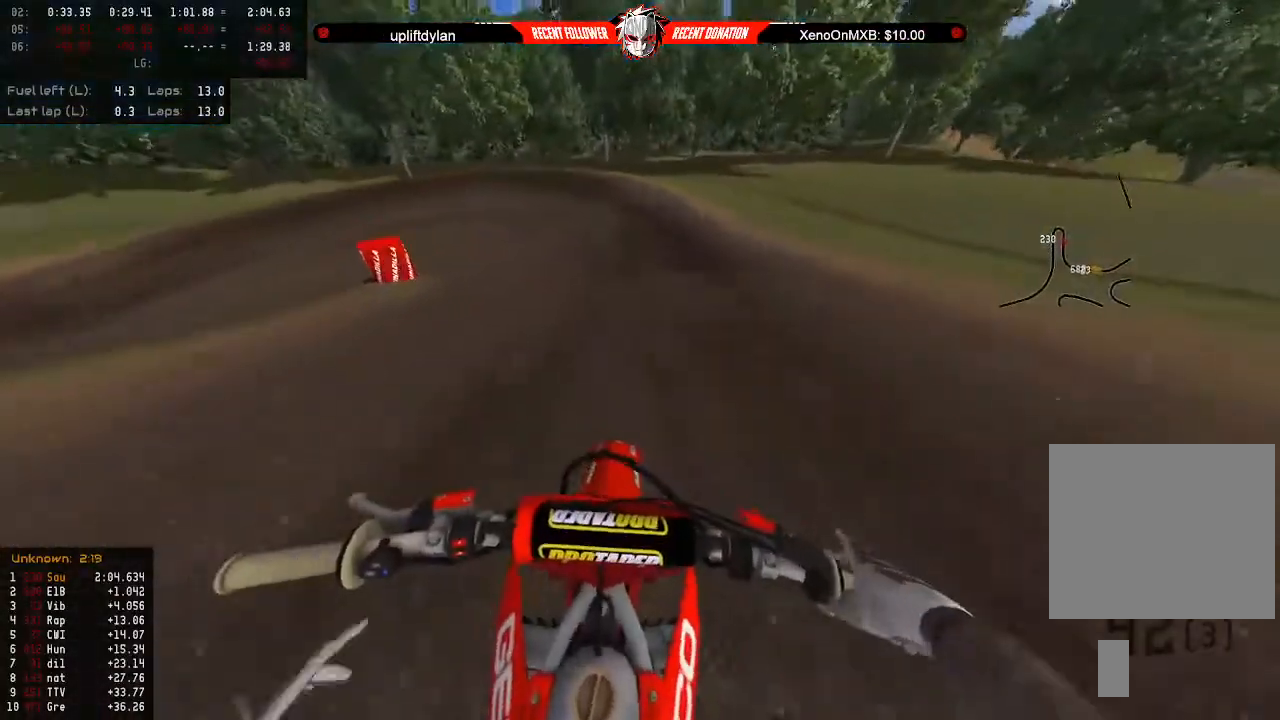
{"buttons": ["L2"], "left_stick": "down", "right_stick": "center", "events": [[67, "L2", "up"], [133, "L2", "down"], [233, "L2", "up"], [300, "L2", "down"], [400, "L2", "up"], [467, "L2", "down"]]}
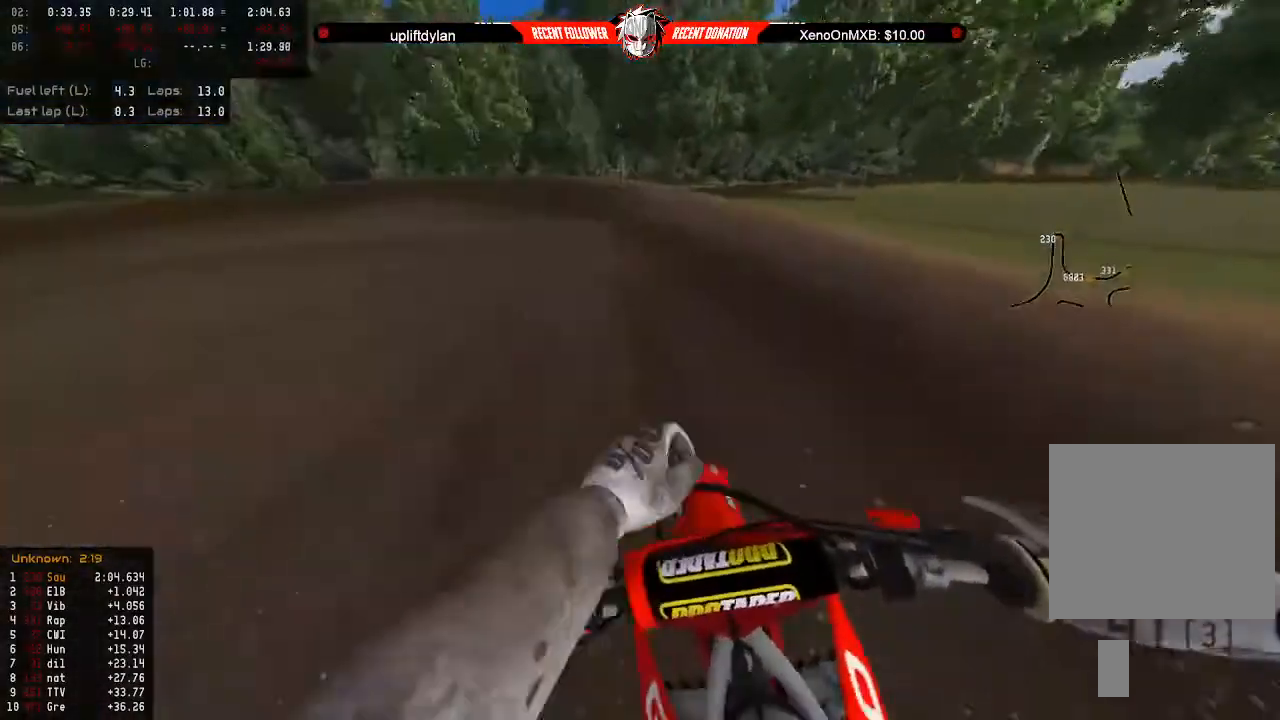
{"buttons": [], "left_stick": "left", "right_stick": "center", "events": [[67, "L2", "up"], [133, "L2", "down"], [133, "left_stick", "down-left"], [233, "L2", "up"], [333, "L2", "down"], [333, "left_stick", "center"], [433, "left_stick", "left"], [467, "L2", "up"]]}
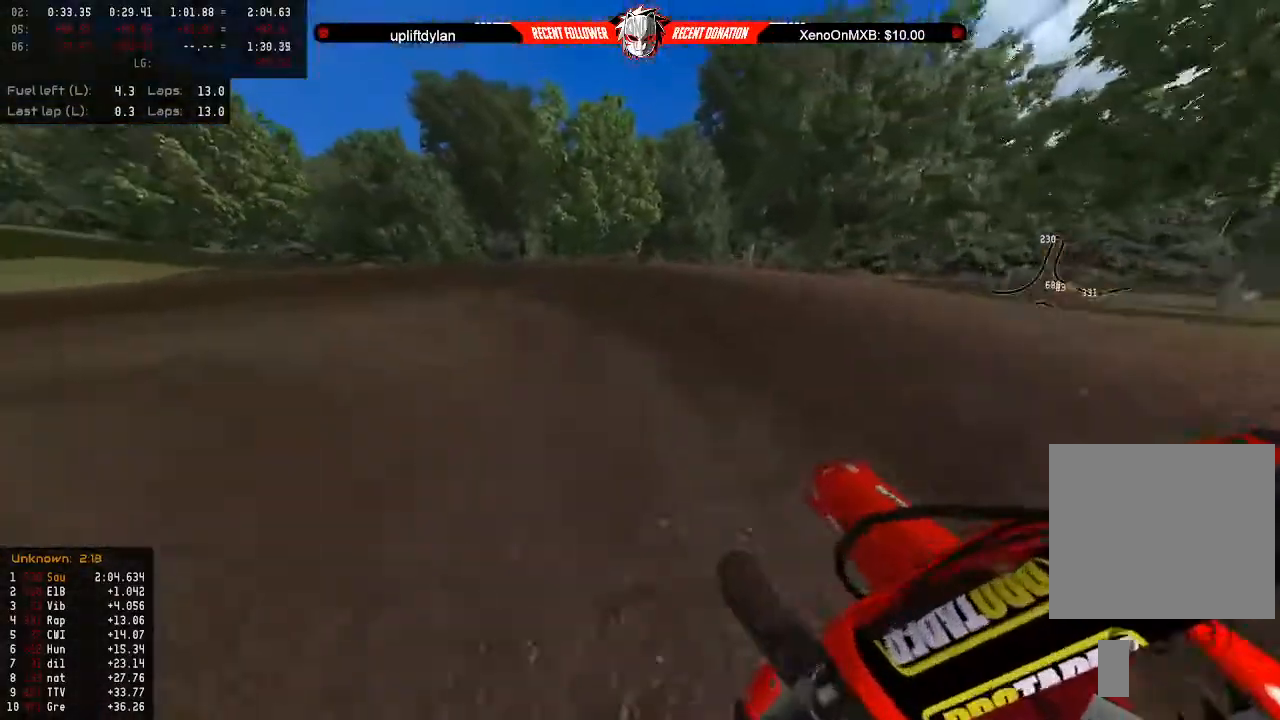
{"buttons": ["R2"], "left_stick": "center", "right_stick": "left", "events": [[67, "left_stick", "center"], [167, "left_stick", "left"], [200, "right_stick", "left"], [300, "left_stick", "center"], [367, "R2", "down"], [400, "left_stick", "left"], [500, "left_stick", "center"]]}
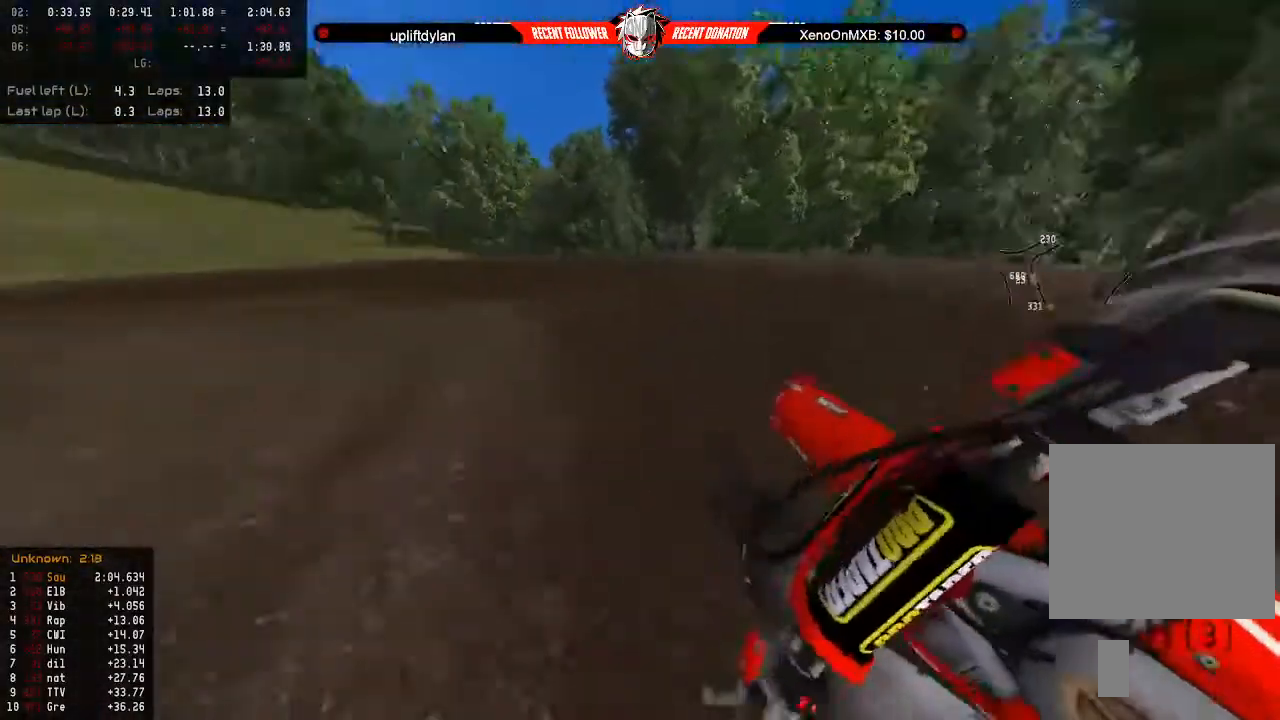
{"buttons": ["R2"], "left_stick": "left", "right_stick": "left", "events": [[167, "R2", "up"], [200, "left_stick", "left"], [267, "R2", "down"], [333, "left_stick", "center"], [433, "left_stick", "left"]]}
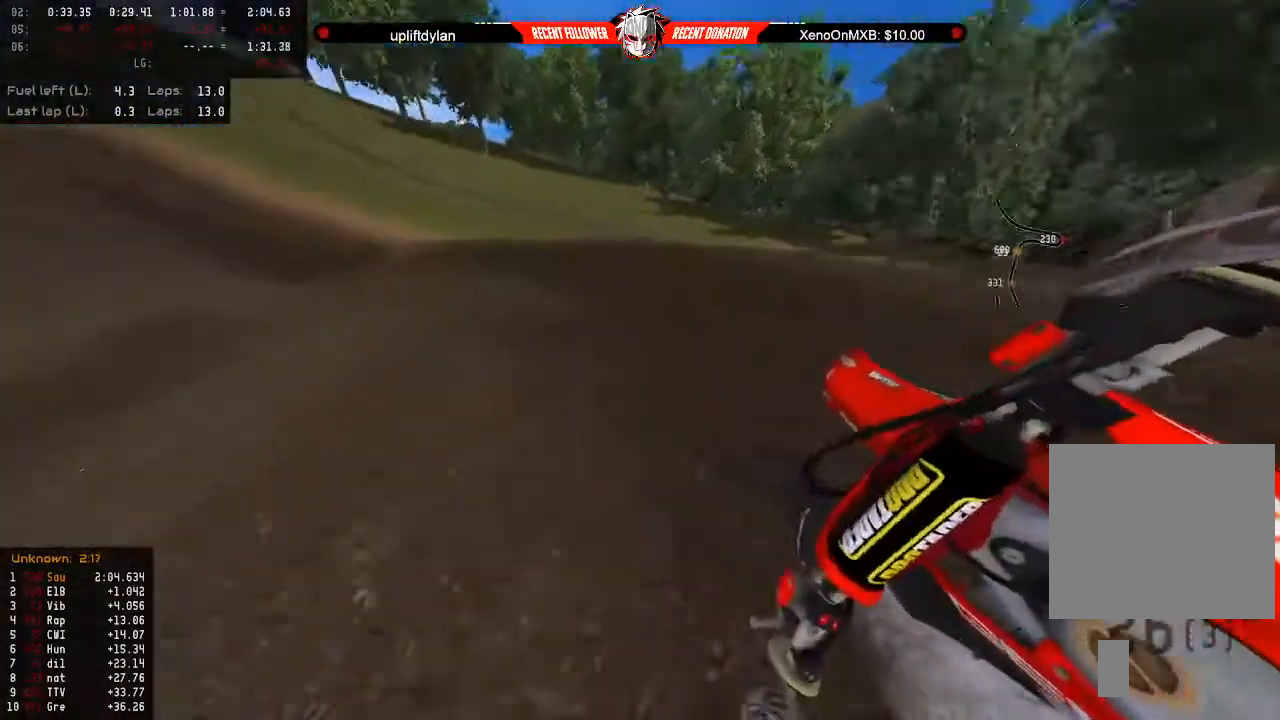
{"buttons": ["R2"], "left_stick": "center", "right_stick": "center", "events": [[33, "left_stick", "center"], [233, "right_stick", "center"]]}
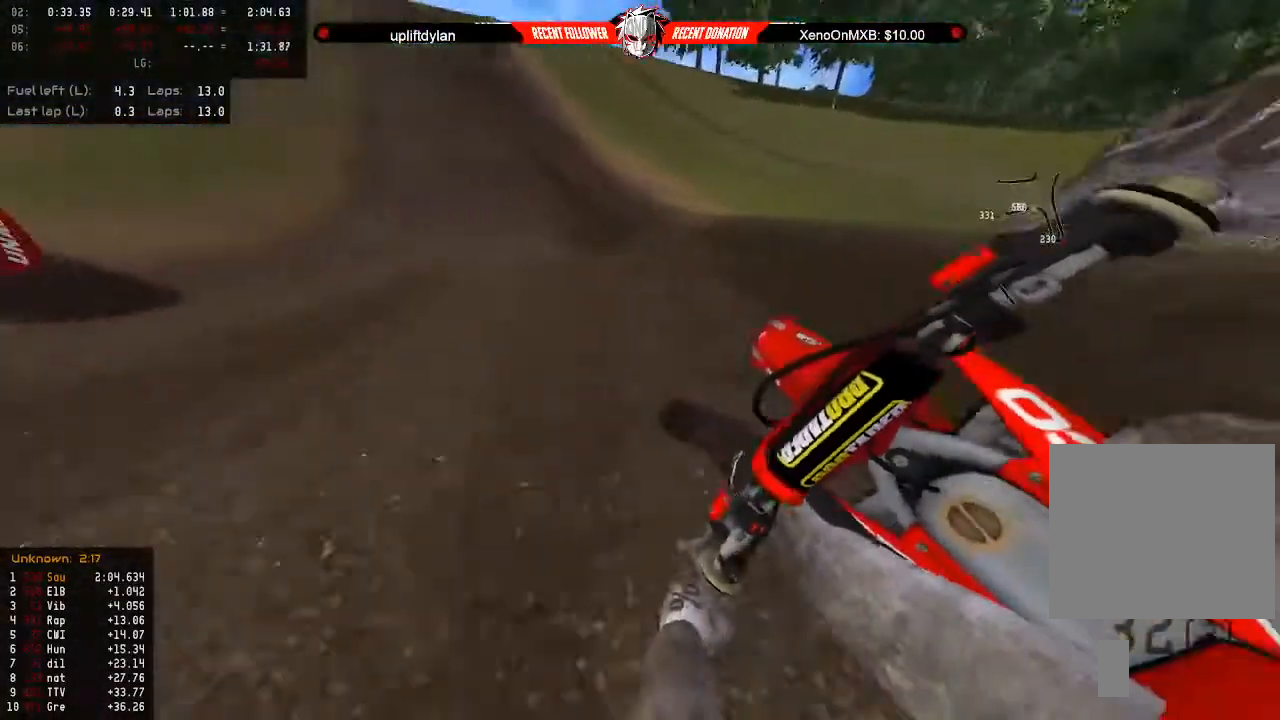
{"buttons": ["R2"], "left_stick": "down-right", "right_stick": "center", "events": [[467, "left_stick", "down-right"]]}
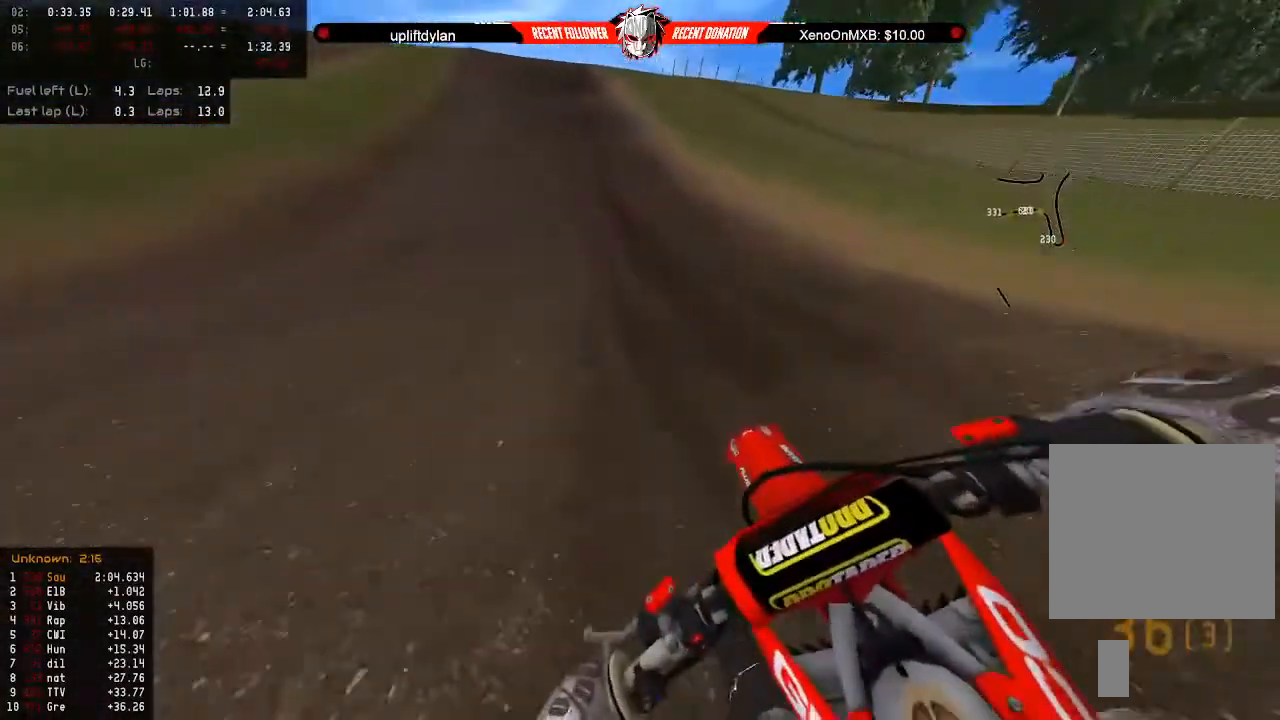
{"buttons": ["R2"], "left_stick": "center", "right_stick": "center", "events": [[333, "left_stick", "center"]]}
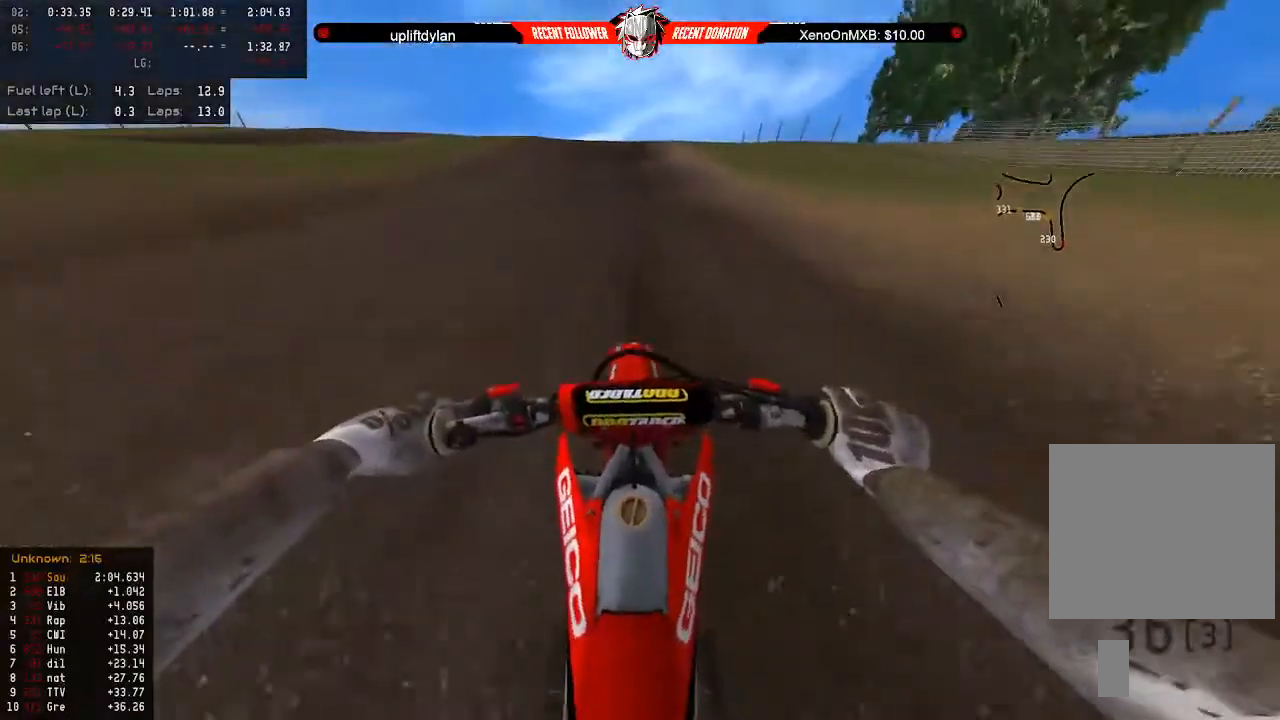
{"buttons": ["R2"], "left_stick": "center", "right_stick": "center", "events": [[100, "L3", "down"], [200, "L3", "up"]]}
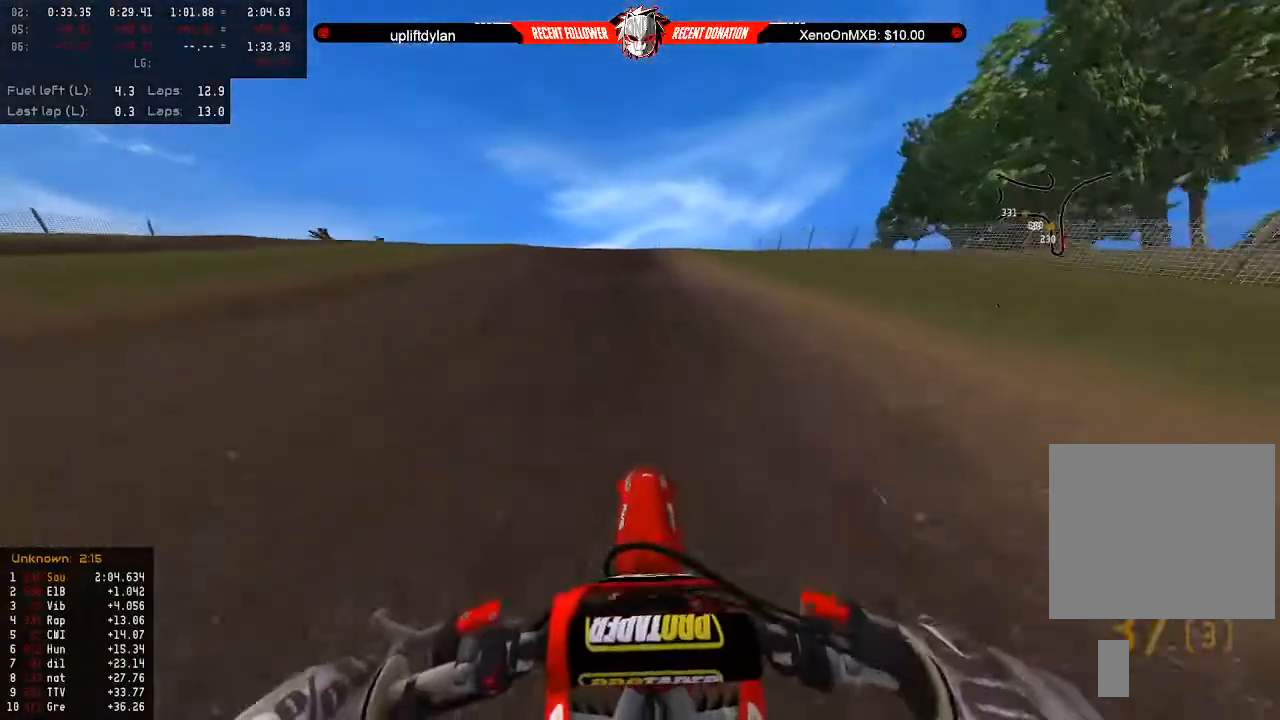
{"buttons": ["R2"], "left_stick": "center", "right_stick": "center", "events": [[300, "left_stick", "left"], [367, "left_stick", "center"]]}